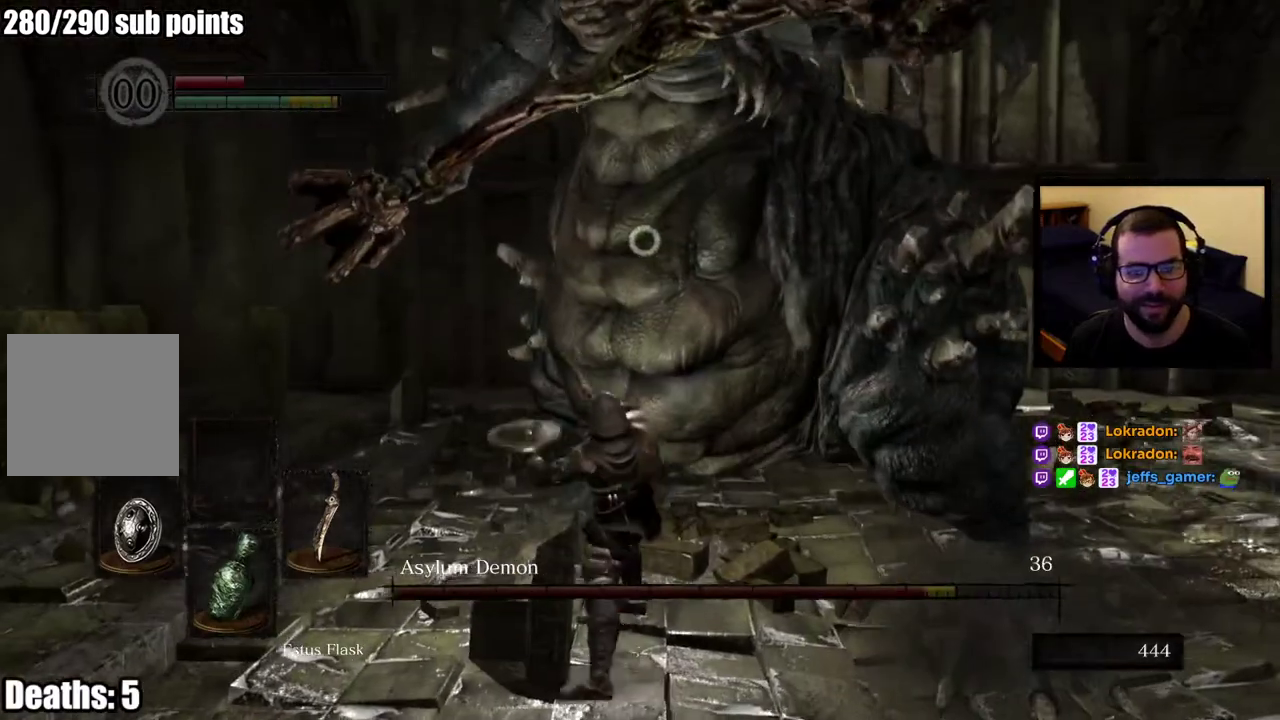
Gameplay with a controller (PlayStation layout); each line is a JSON object with the inputs held at the frame after it. "events" lists button and stick changes between this image and that frame as [ms after this image, input, new state], when the widget could be followed in between. This overlay highlights the sticks when they move; stick clicks (L3 R3) are not distinguishable. Not read: R1.
{"buttons": [], "left_stick": "down-right", "right_stick": "center", "events": [[133, "left_stick", "up-right"], [200, "left_stick", "down-right"]]}
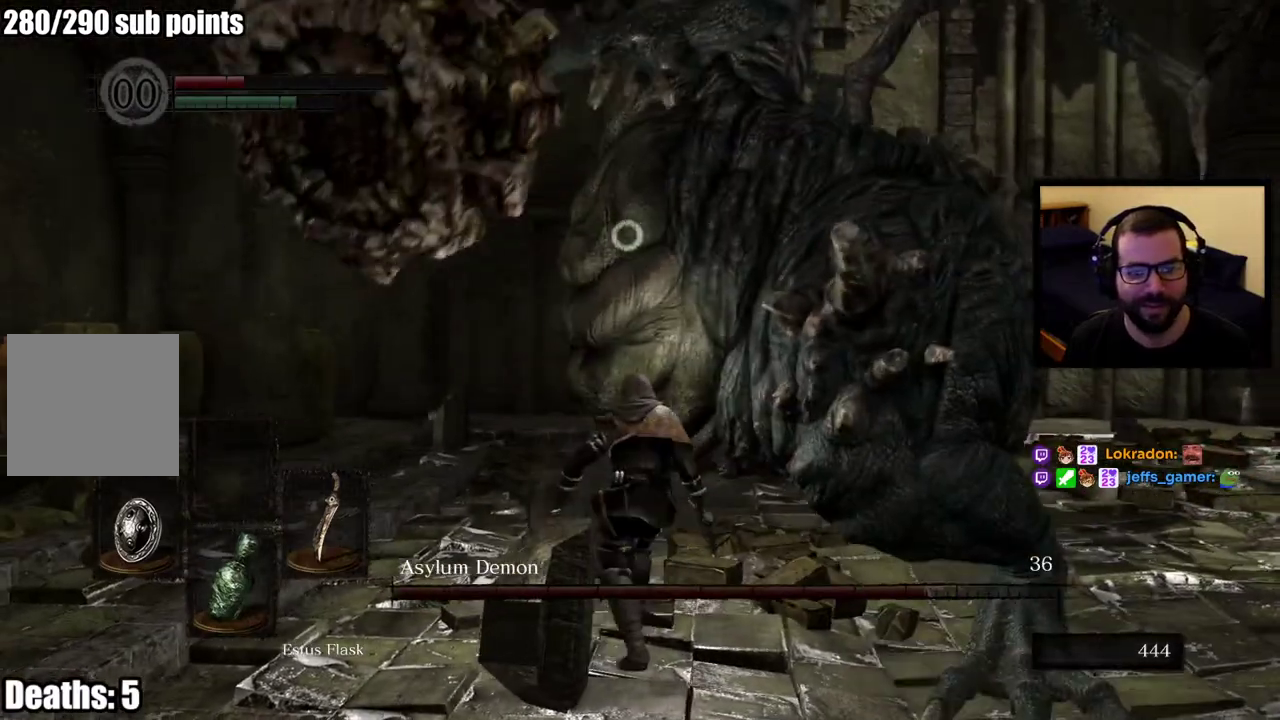
{"buttons": [], "left_stick": "down-right", "right_stick": "center", "events": [[200, "left_stick", "up-left"], [500, "left_stick", "down-right"]]}
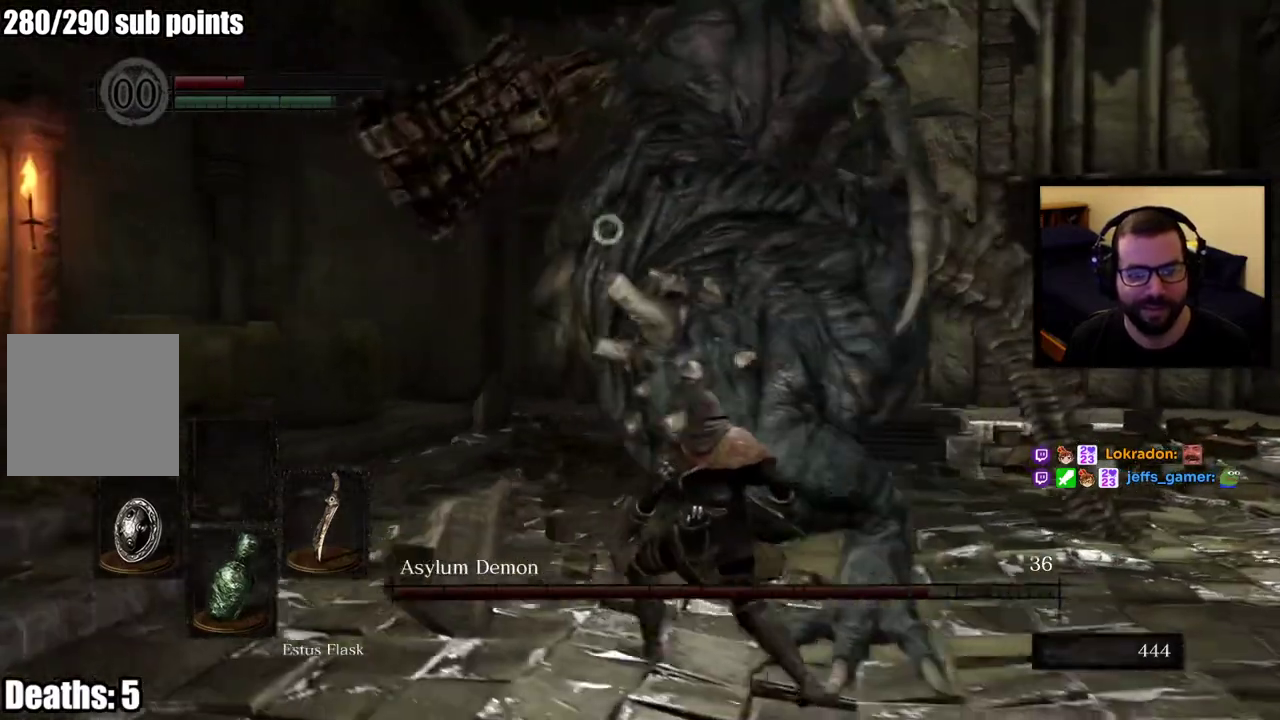
{"buttons": [], "left_stick": "up-right", "right_stick": "center"}
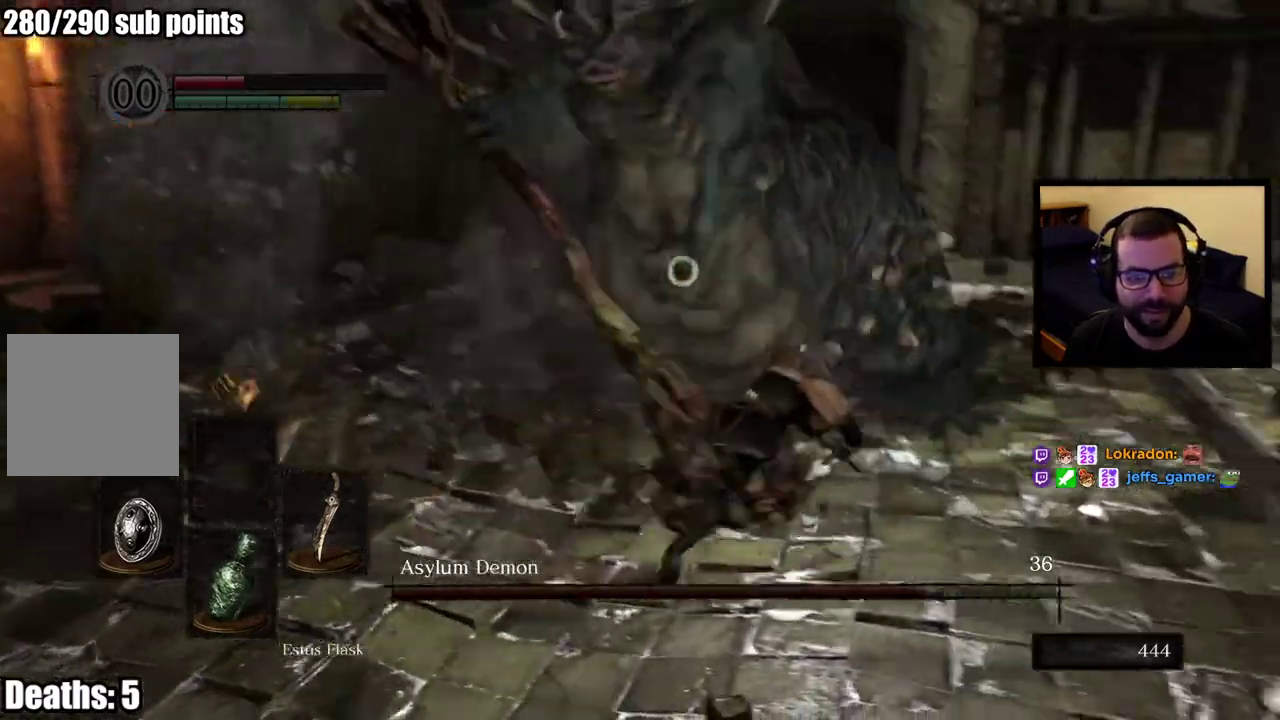
{"buttons": [], "left_stick": "up-right", "right_stick": "center"}
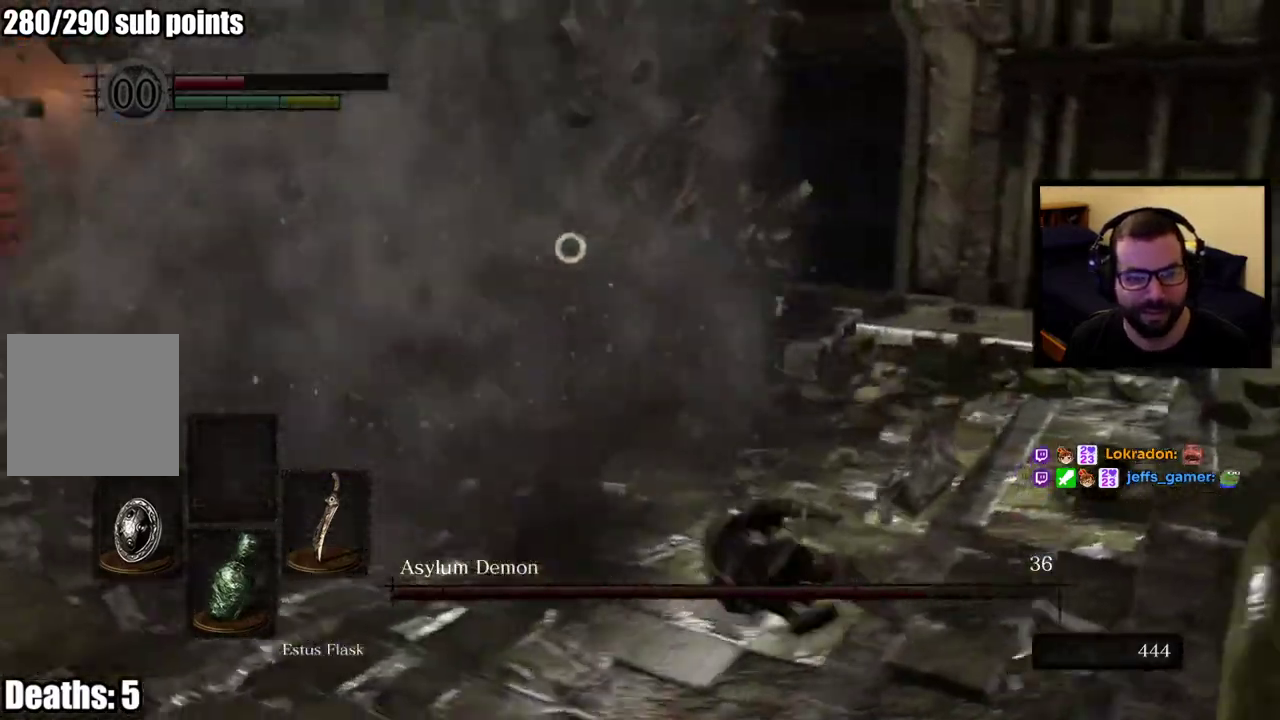
{"buttons": [], "left_stick": "up-right", "right_stick": "center", "events": []}
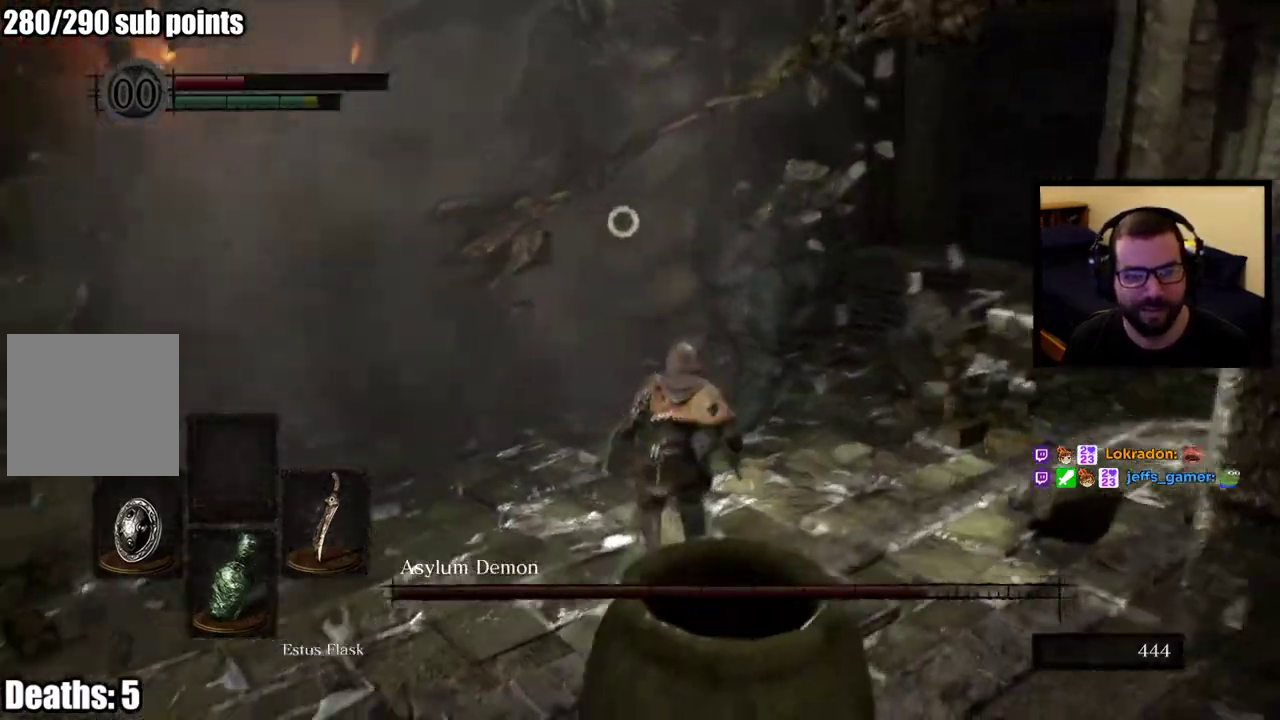
{"buttons": [], "left_stick": "right", "right_stick": "center", "events": [[433, "left_stick", "right"]]}
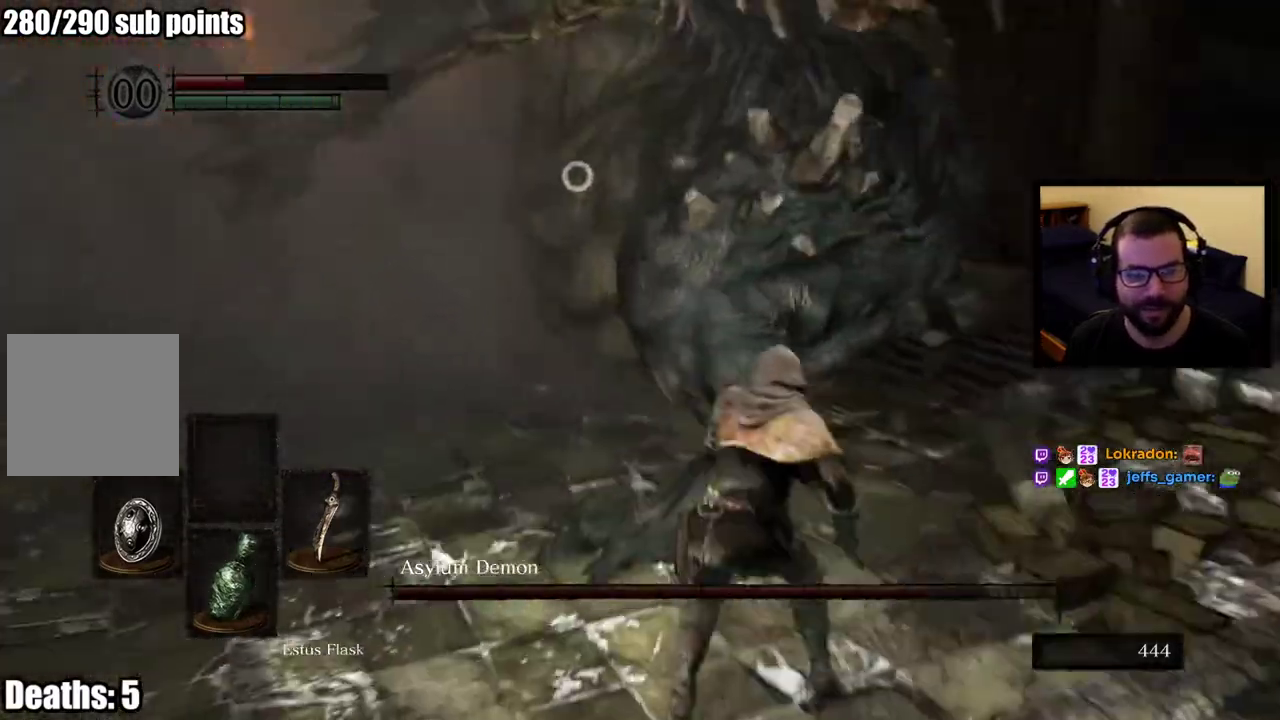
{"buttons": [], "left_stick": "right", "right_stick": "center", "events": [[167, "left_stick", "up-right"], [483, "left_stick", "right"]]}
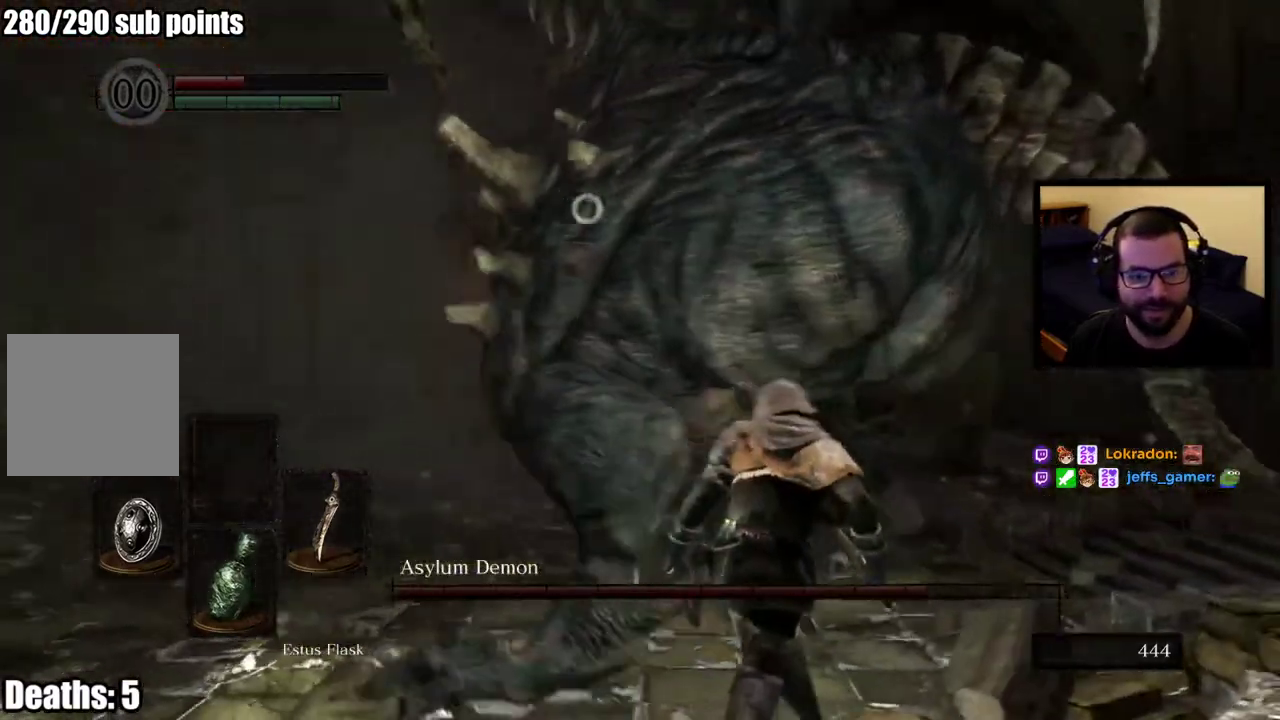
{"buttons": [], "left_stick": "up-right", "right_stick": "center", "events": [[183, "left_stick", "up-right"]]}
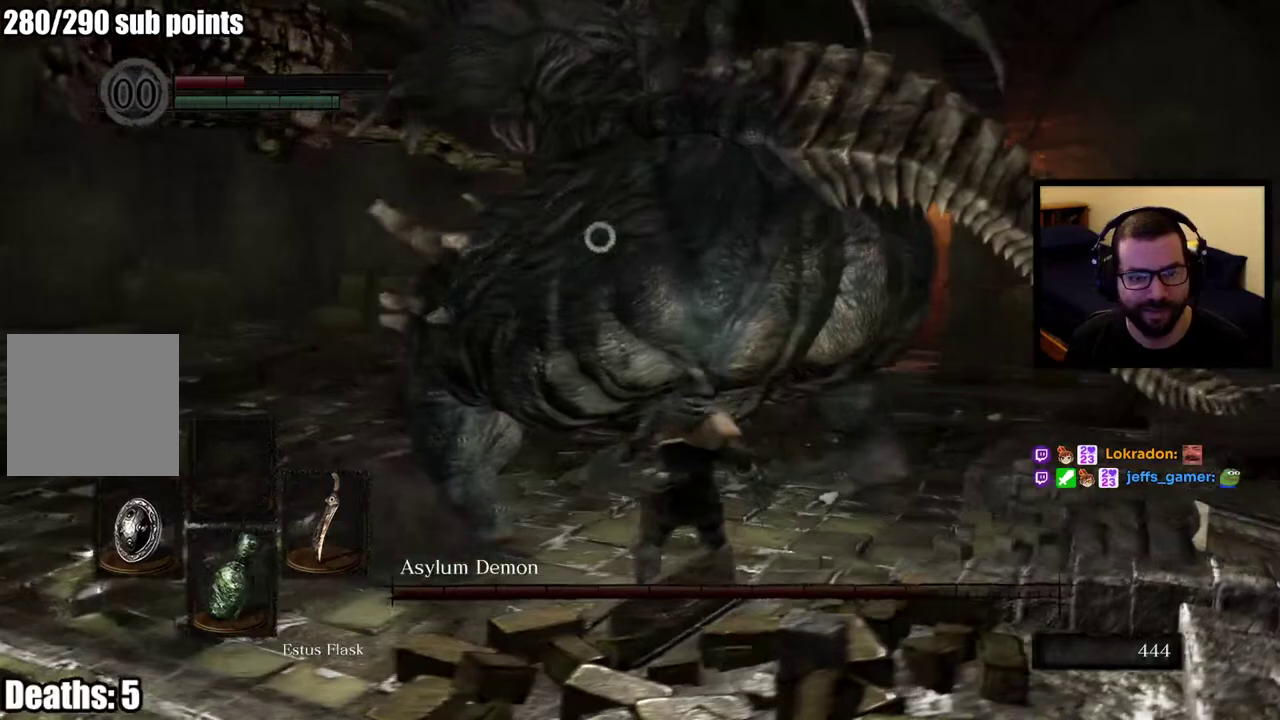
{"buttons": [], "left_stick": "right", "right_stick": "center", "events": [[383, "left_stick", "right"]]}
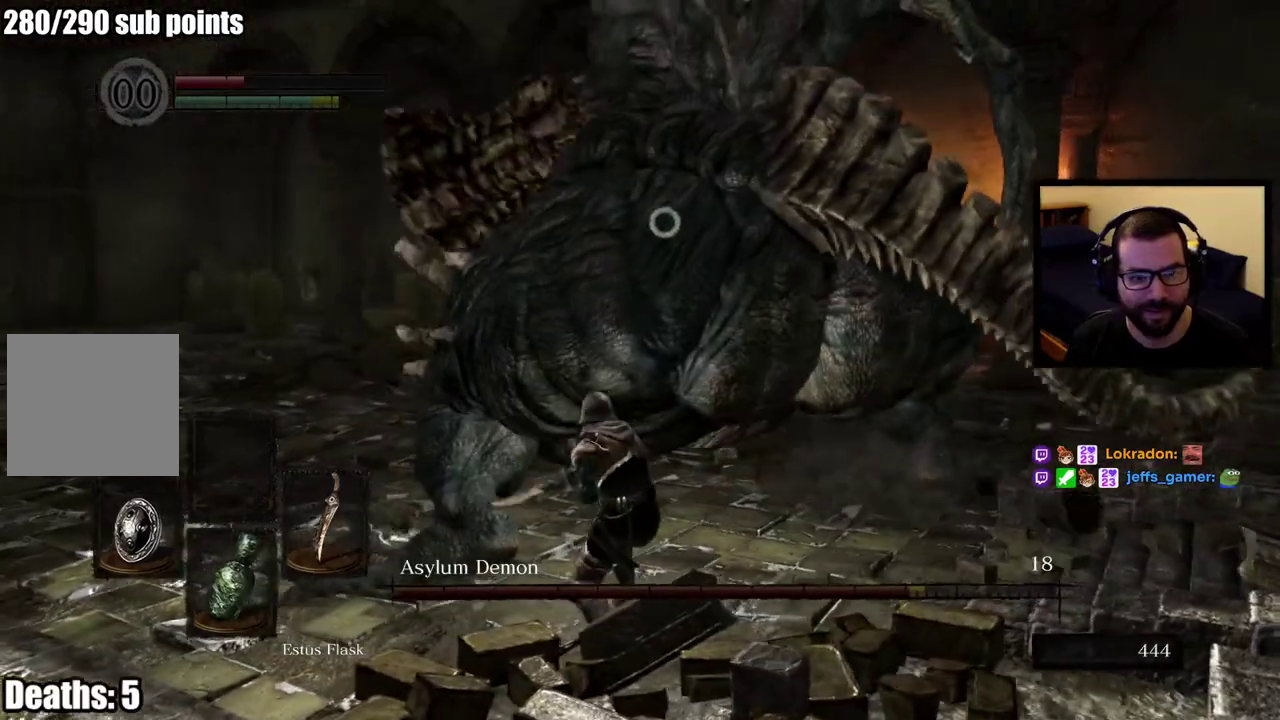
{"buttons": [], "left_stick": "up-right", "right_stick": "center", "events": [[433, "left_stick", "up-right"]]}
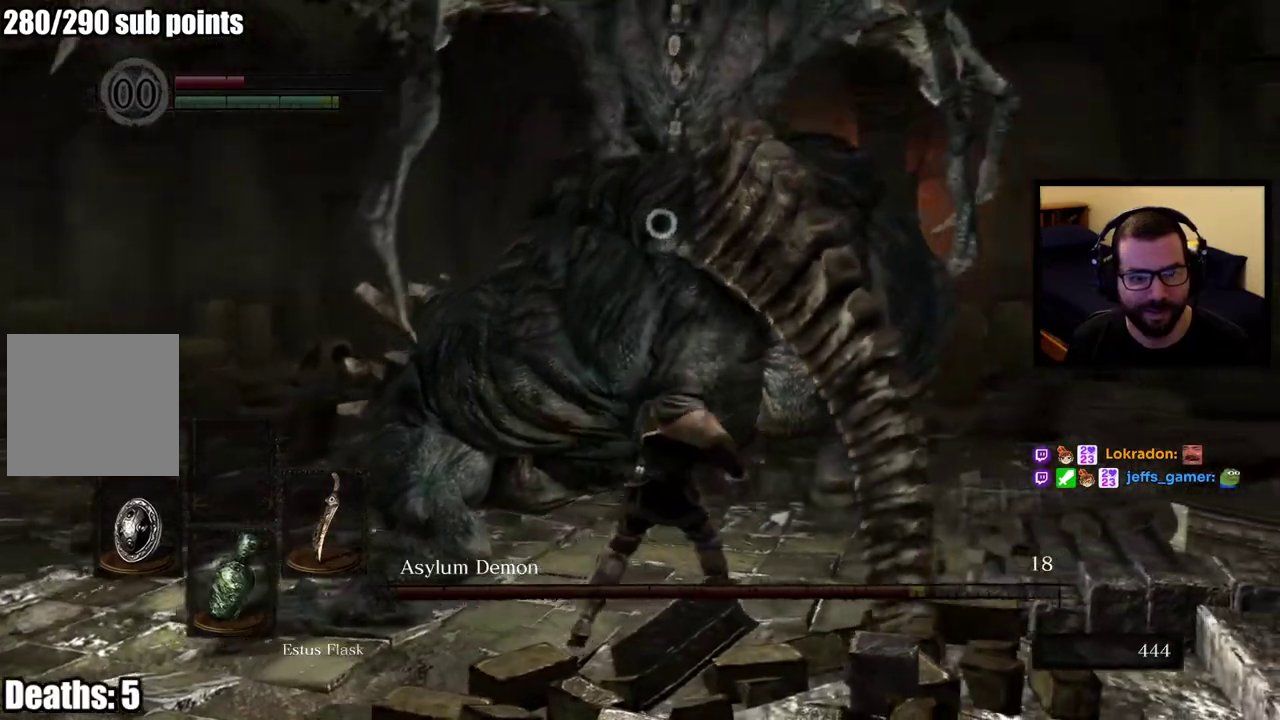
{"buttons": ["CIRCLE"], "left_stick": "up-right", "right_stick": "center", "events": [[450, "CIRCLE", "down"]]}
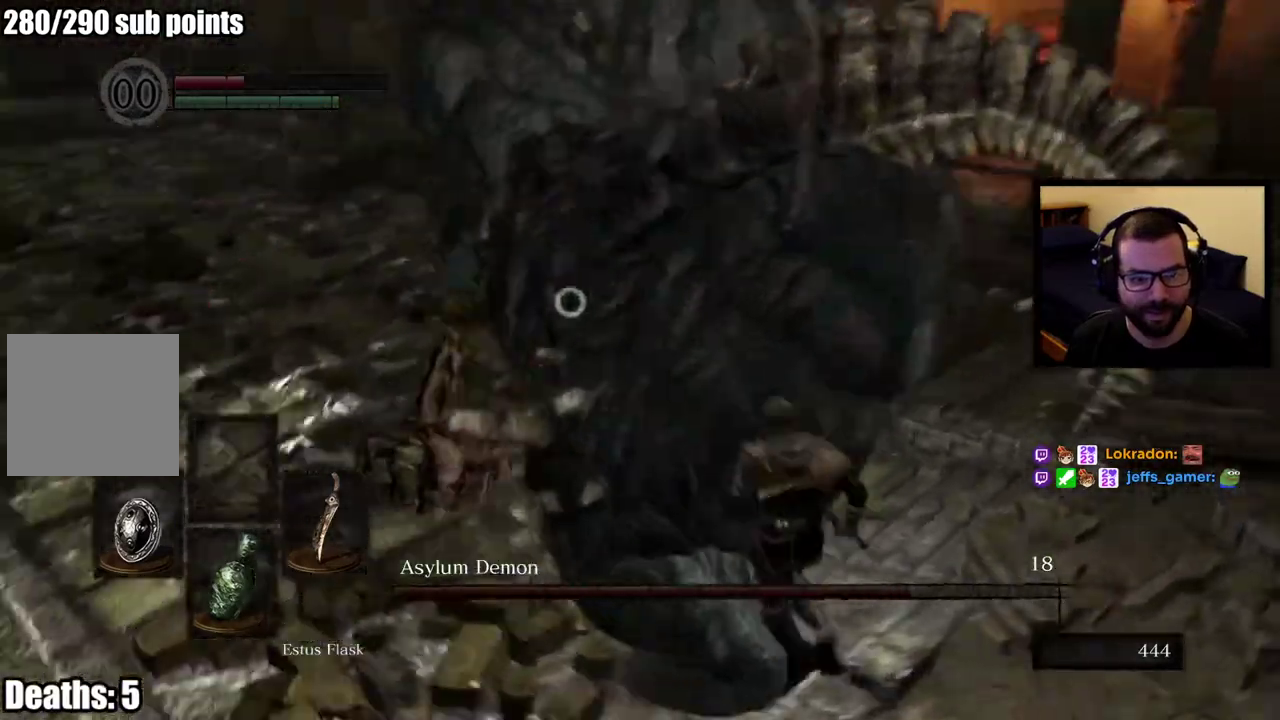
{"buttons": [], "left_stick": "right", "right_stick": "center", "events": [[33, "CIRCLE", "up"], [417, "left_stick", "right"]]}
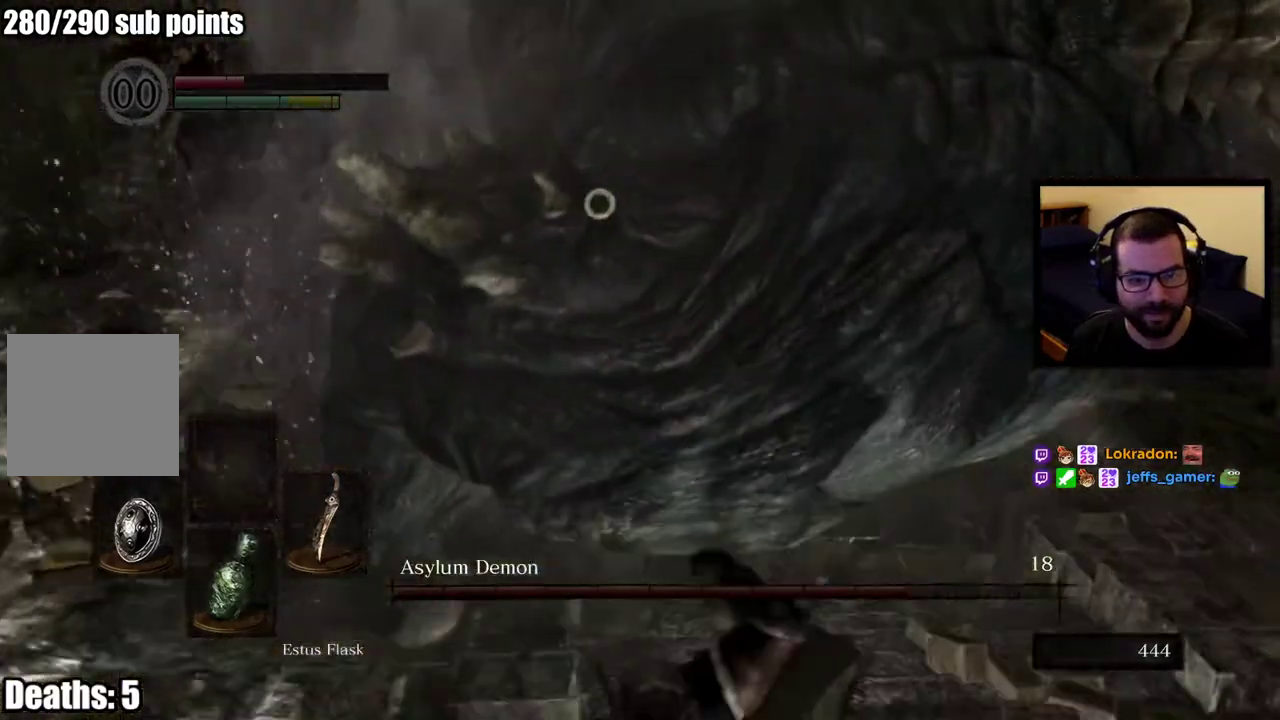
{"buttons": [], "left_stick": "up-right", "right_stick": "center", "events": [[200, "left_stick", "up-right"]]}
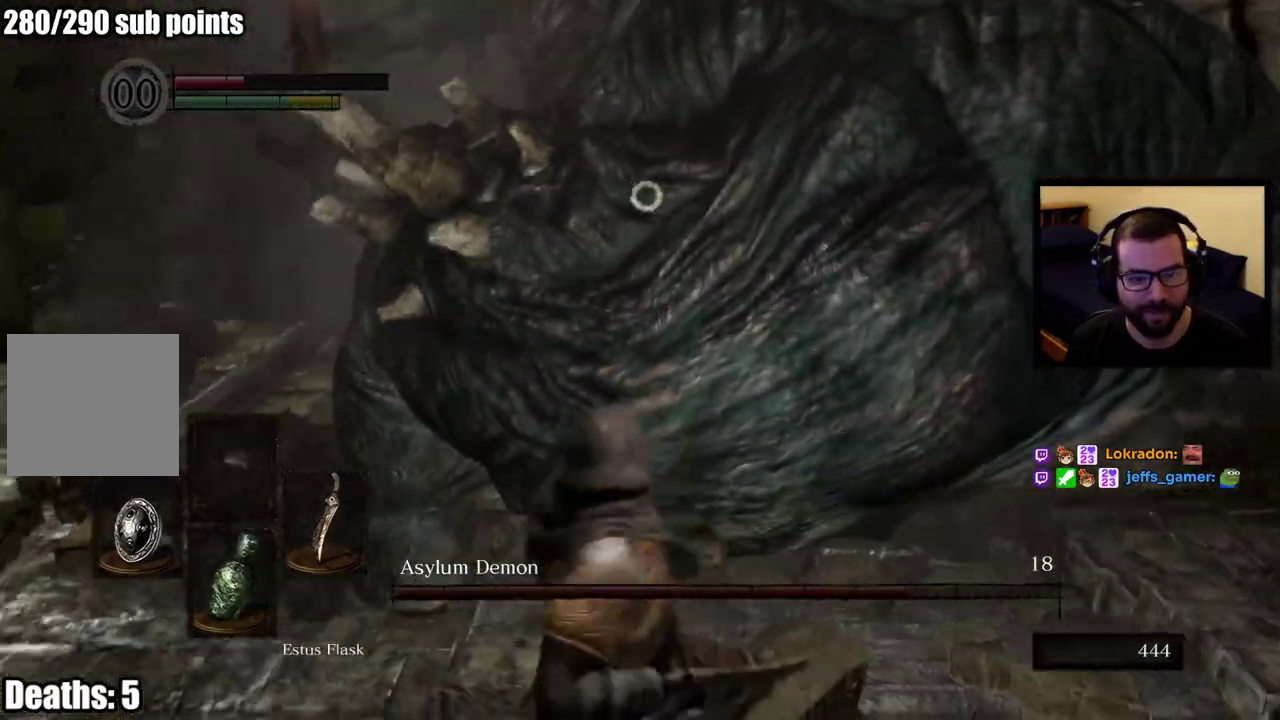
{"buttons": [], "left_stick": "up-right", "right_stick": "center", "events": [[267, "left_stick", "down-left"], [383, "left_stick", "up-right"]]}
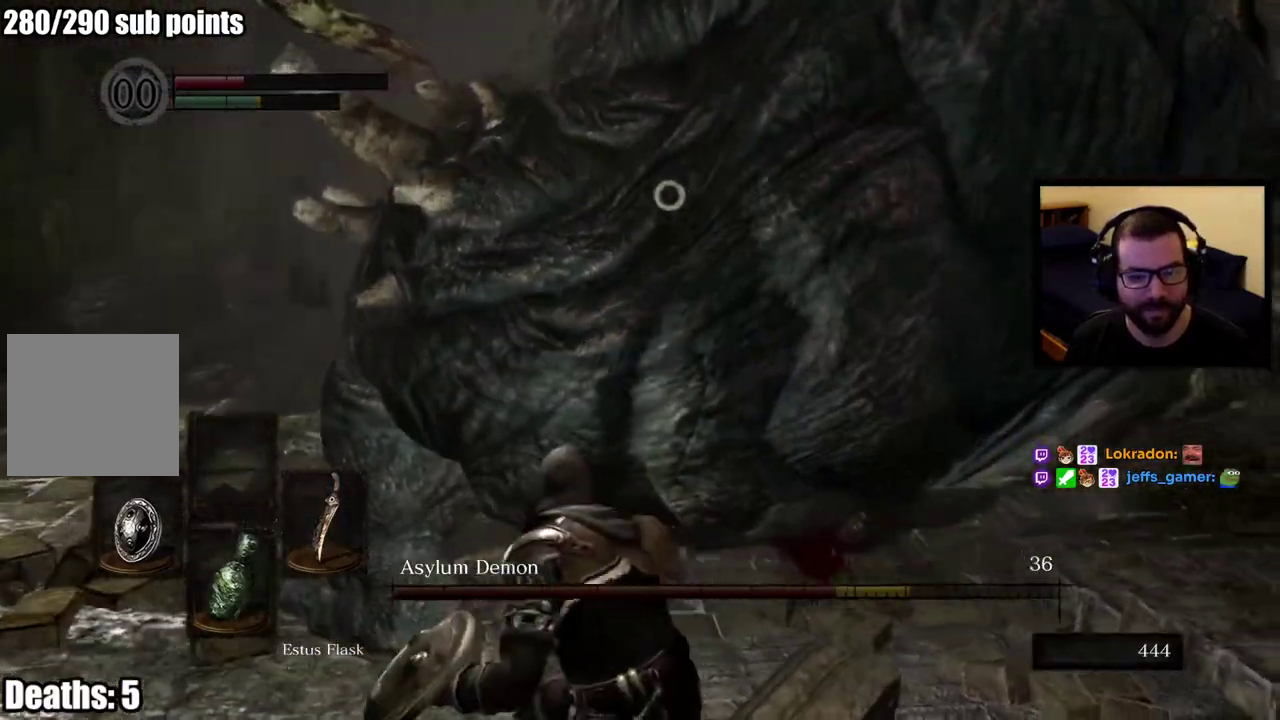
{"buttons": [], "left_stick": "right", "right_stick": "center", "events": [[483, "left_stick", "right"]]}
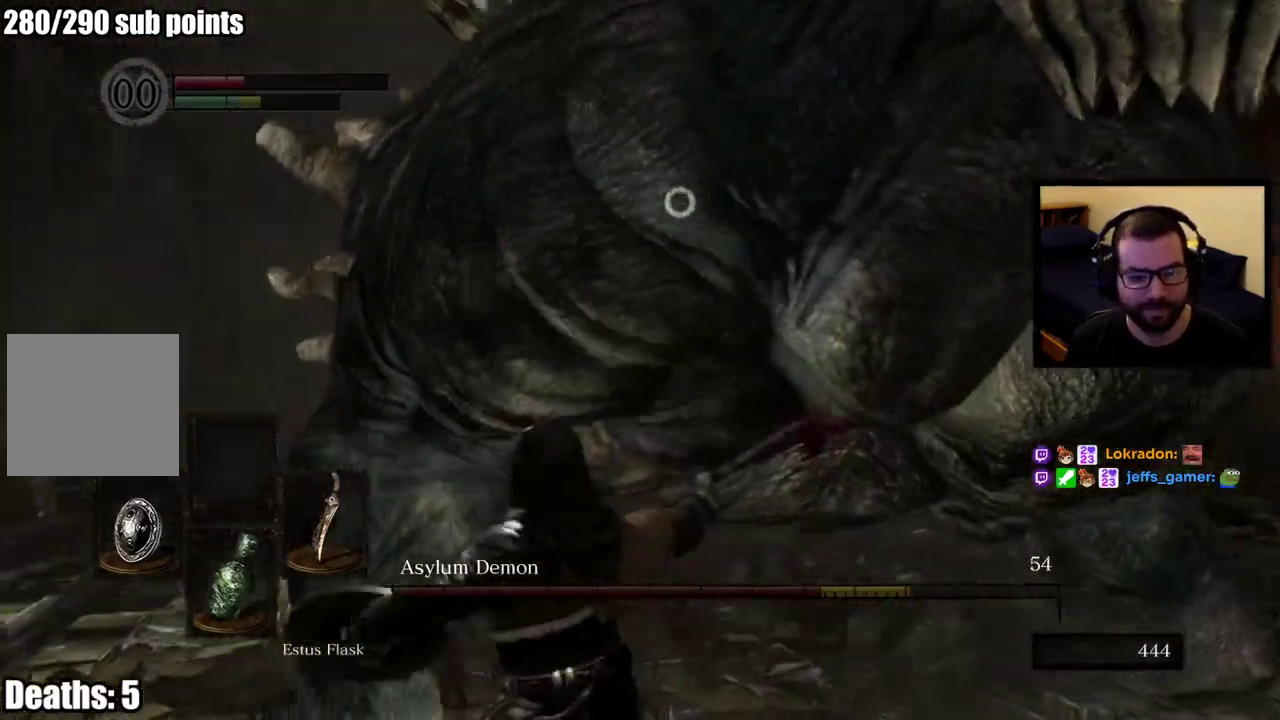
{"buttons": ["CIRCLE"], "left_stick": "up-right", "right_stick": "center", "events": [[450, "CIRCLE", "down"], [500, "left_stick", "up-right"]]}
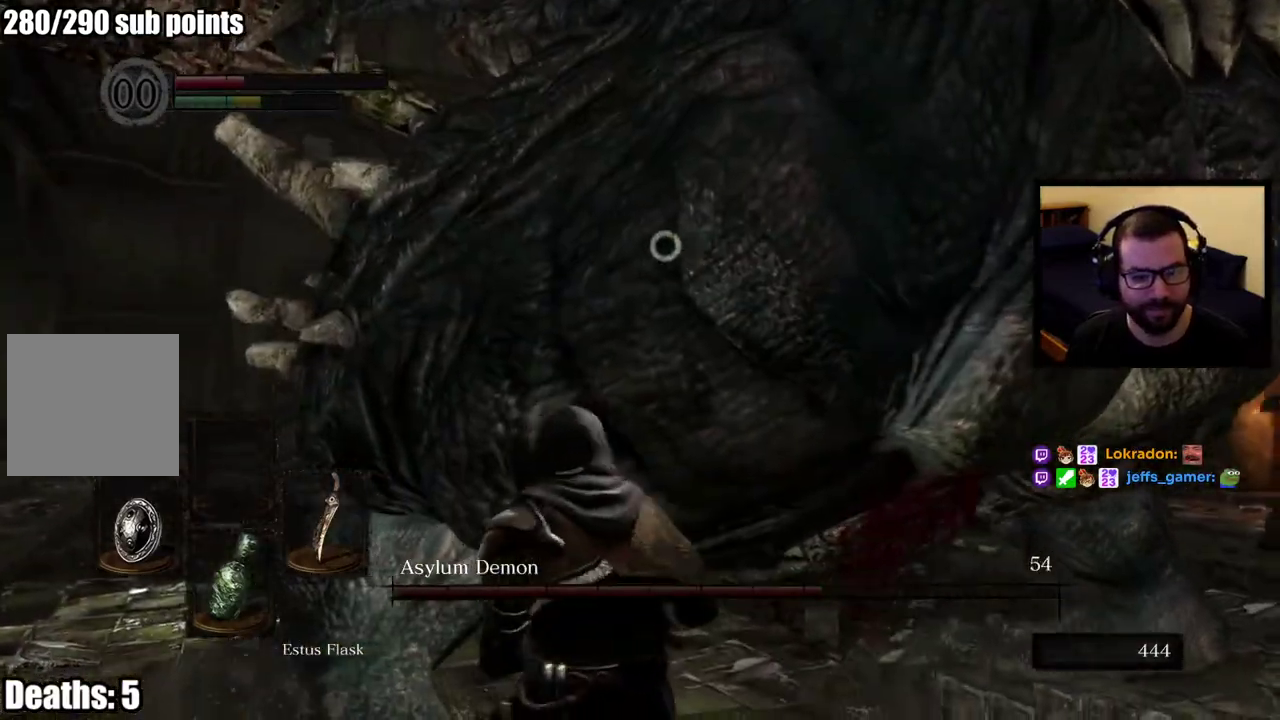
{"buttons": [], "left_stick": "right", "right_stick": "center", "events": [[100, "CIRCLE", "up"], [150, "left_stick", "right"]]}
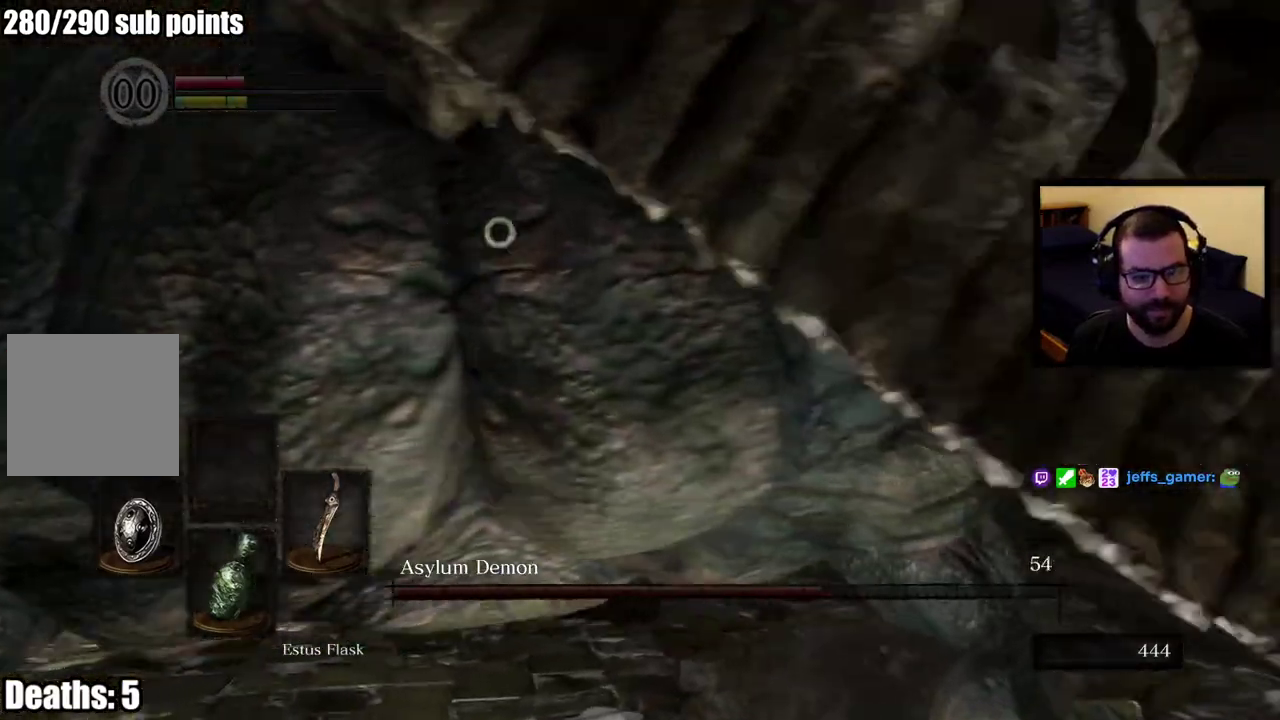
{"buttons": [], "left_stick": "right", "right_stick": "center", "events": [[17, "left_stick", "down-right"], [167, "left_stick", "right"]]}
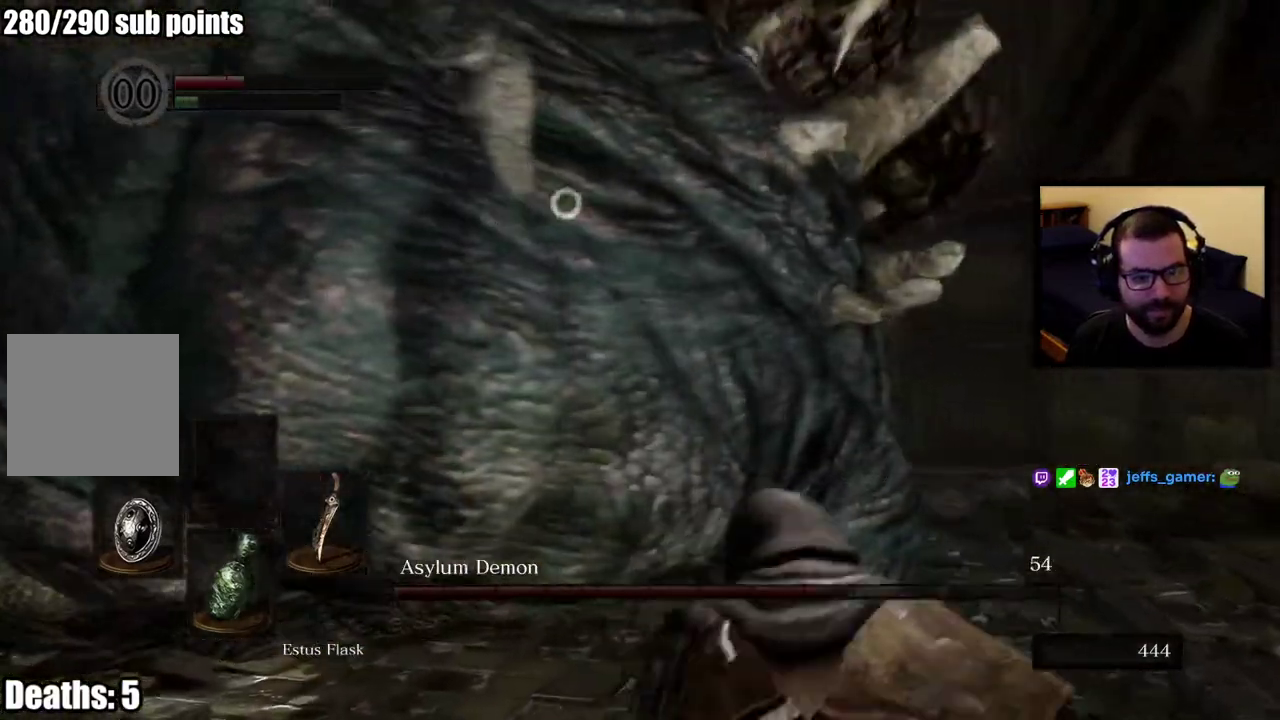
{"buttons": [], "left_stick": "left", "right_stick": "center", "events": [[100, "left_stick", "up-right"], [217, "left_stick", "left"]]}
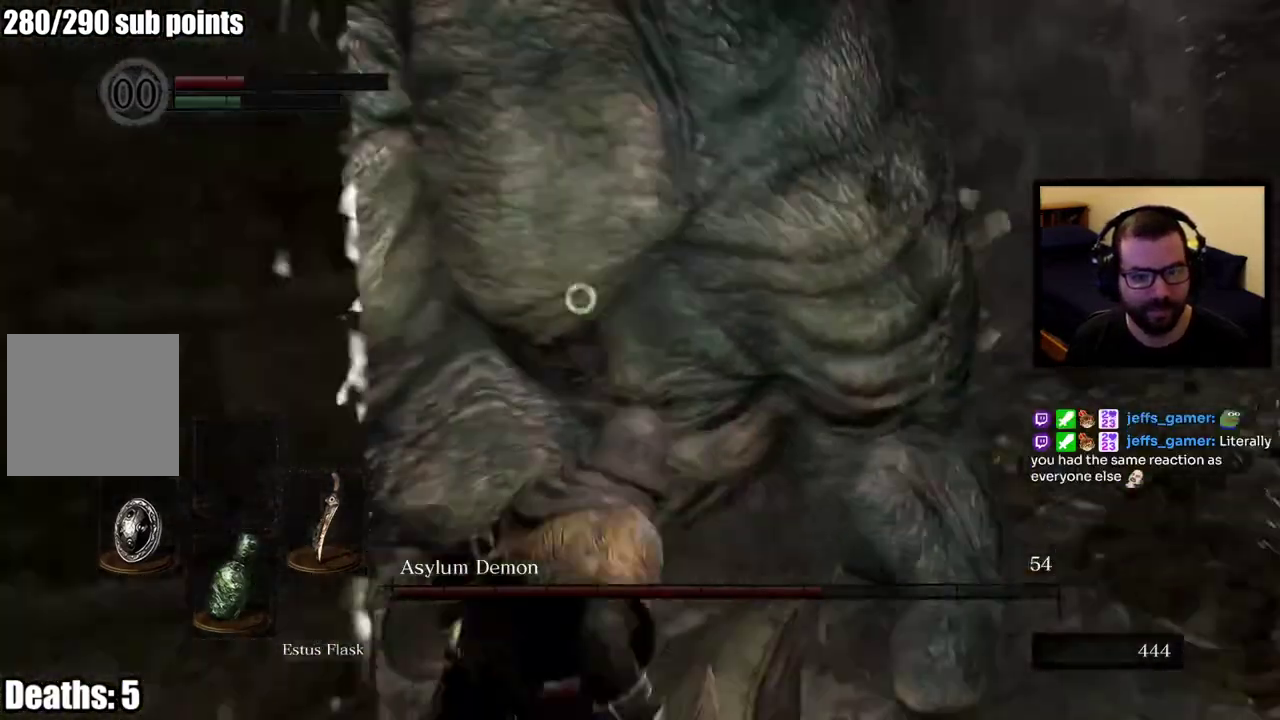
{"buttons": [], "left_stick": "down-right", "right_stick": "center", "events": [[33, "CIRCLE", "down"], [133, "CIRCLE", "up"], [133, "left_stick", "up-right"], [383, "left_stick", "right"], [483, "left_stick", "down-right"]]}
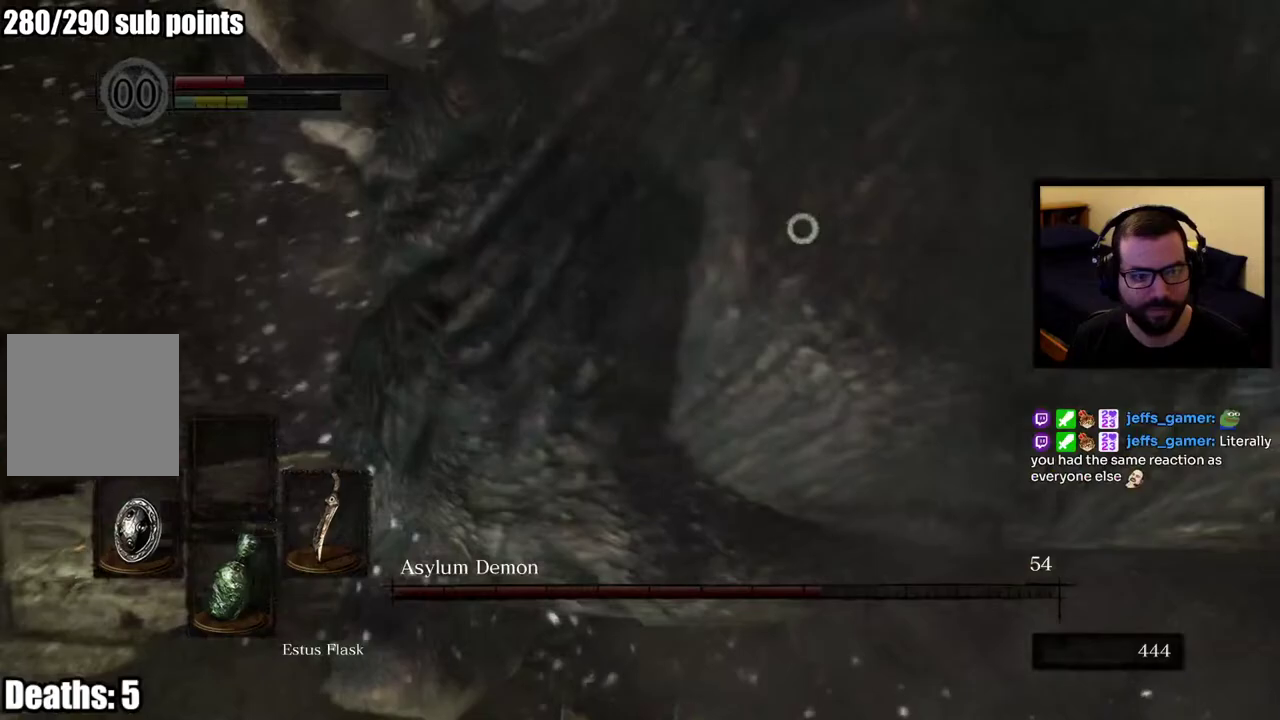
{"buttons": [], "left_stick": "up-right", "right_stick": "center", "events": [[217, "left_stick", "right"], [400, "left_stick", "up-right"]]}
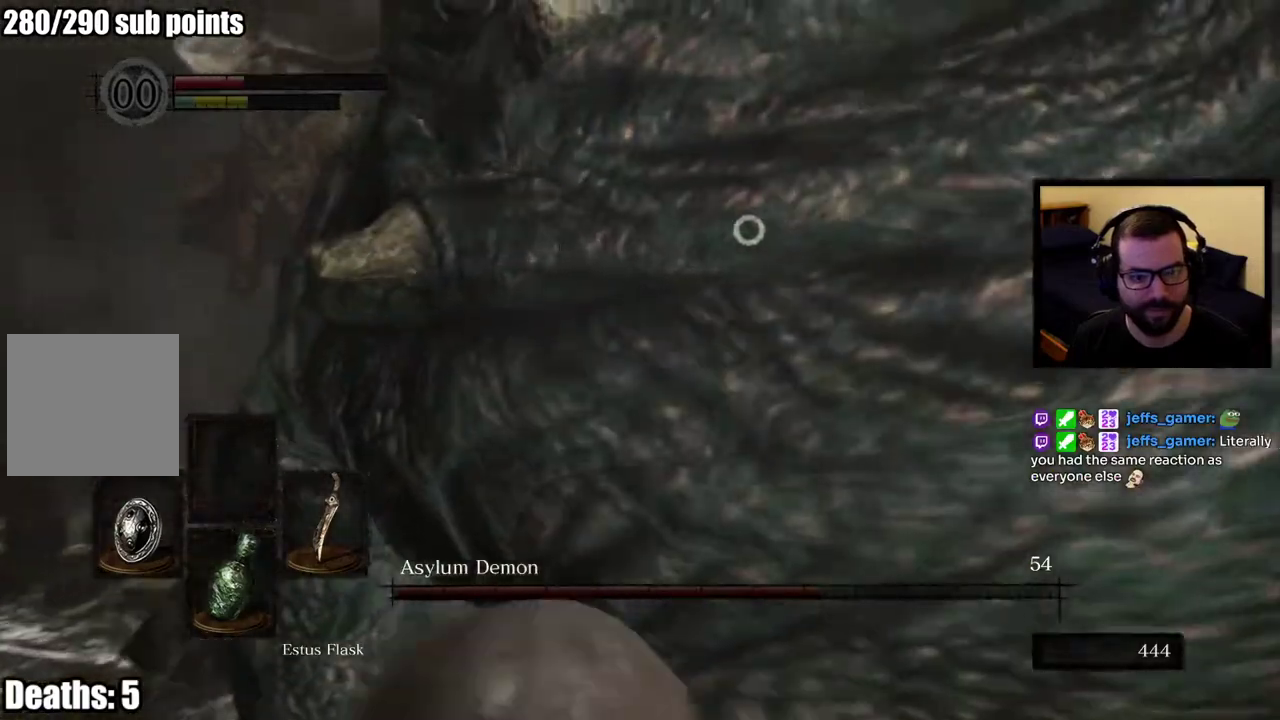
{"buttons": [], "left_stick": "up-right", "right_stick": "center", "events": []}
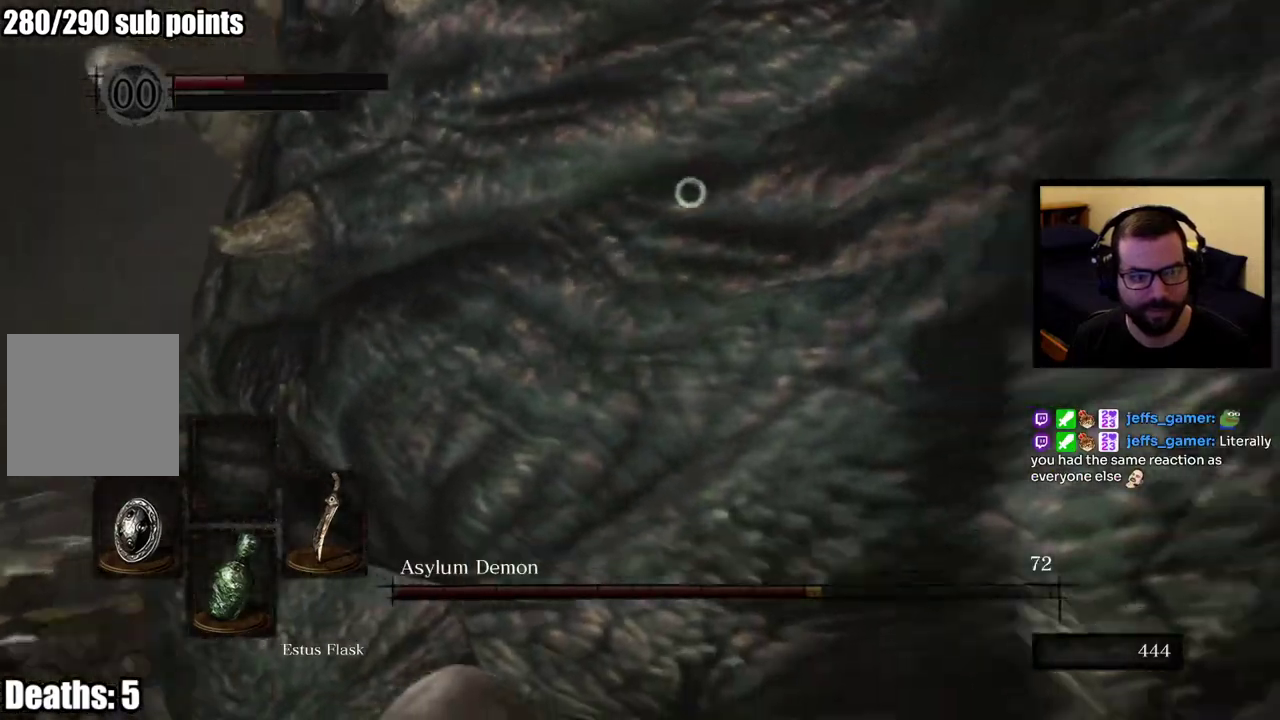
{"buttons": [], "left_stick": "right", "right_stick": "center", "events": [[417, "left_stick", "right"]]}
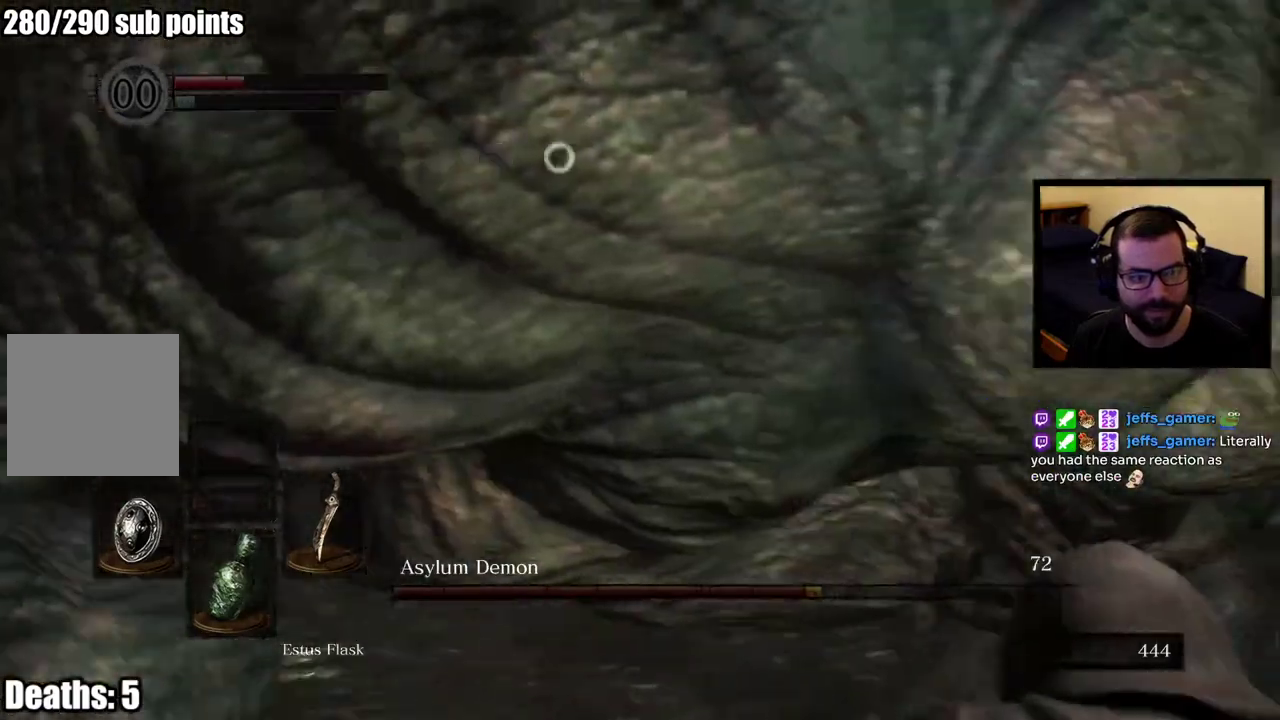
{"buttons": [], "left_stick": "right", "right_stick": "center", "events": [[417, "left_stick", "up-right"], [483, "left_stick", "right"]]}
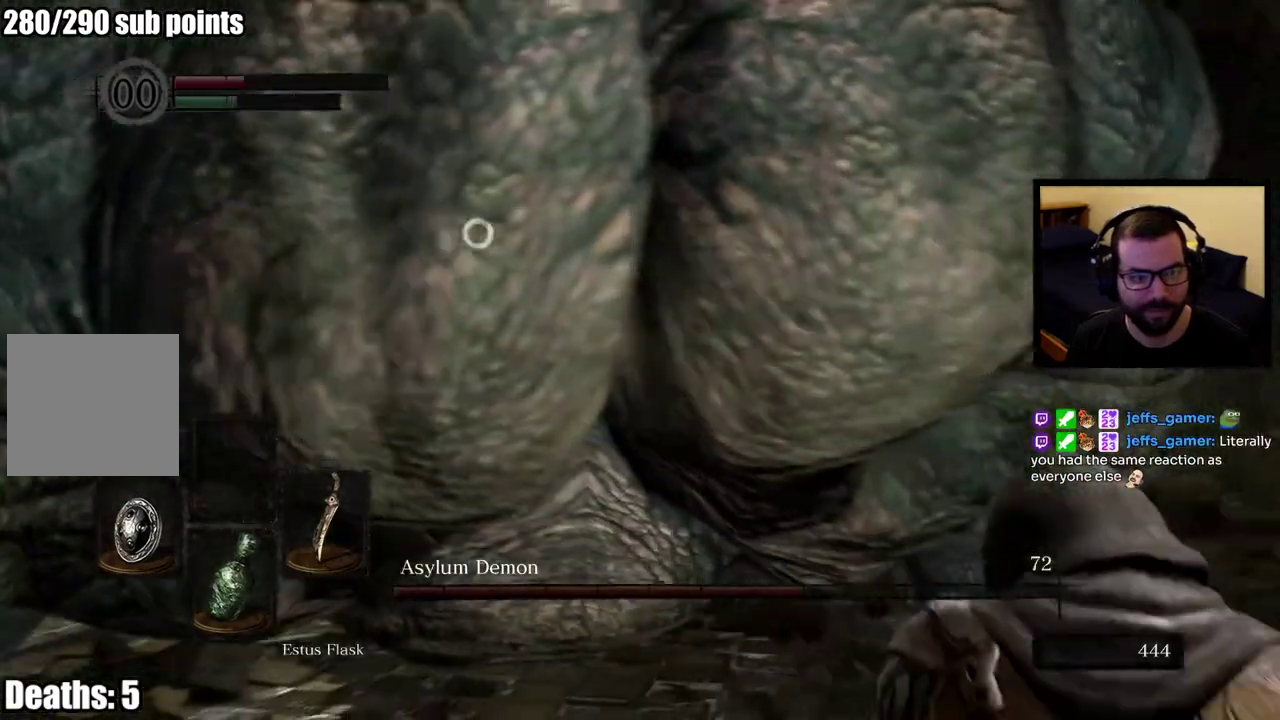
{"buttons": [], "left_stick": "right", "right_stick": "center", "events": []}
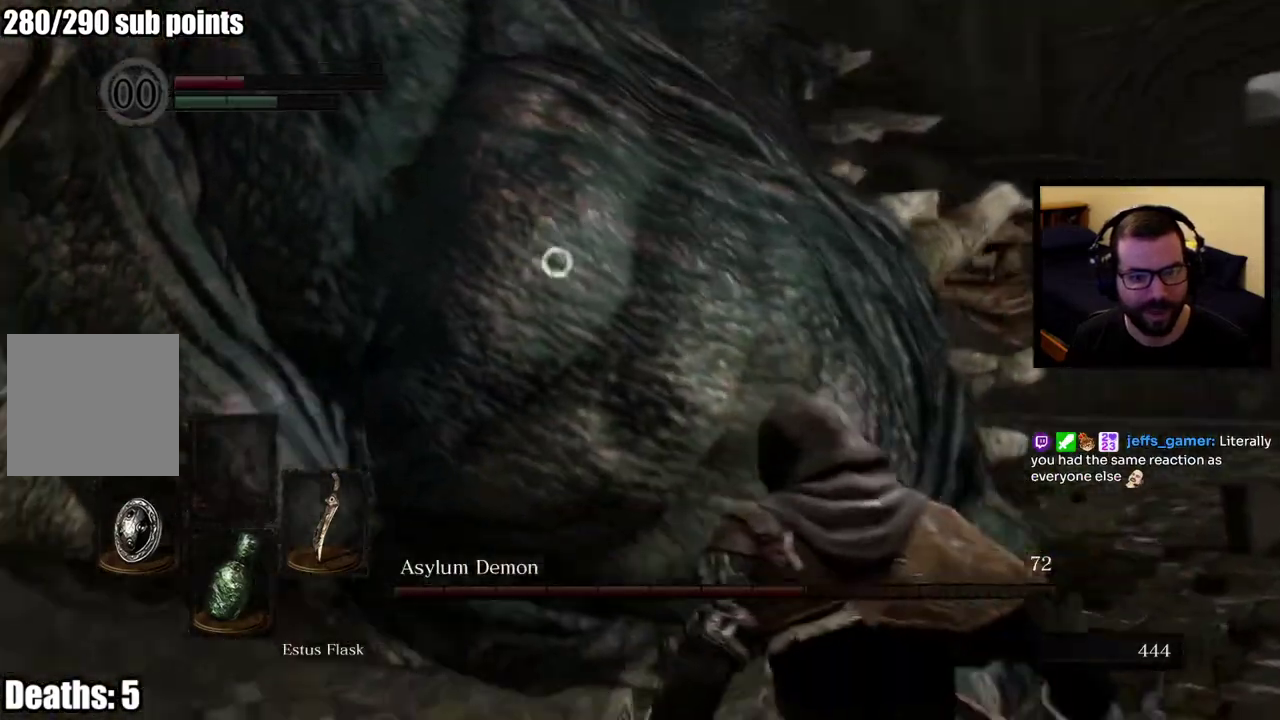
{"buttons": [], "left_stick": "down-right", "right_stick": "center", "events": [[217, "left_stick", "down-right"]]}
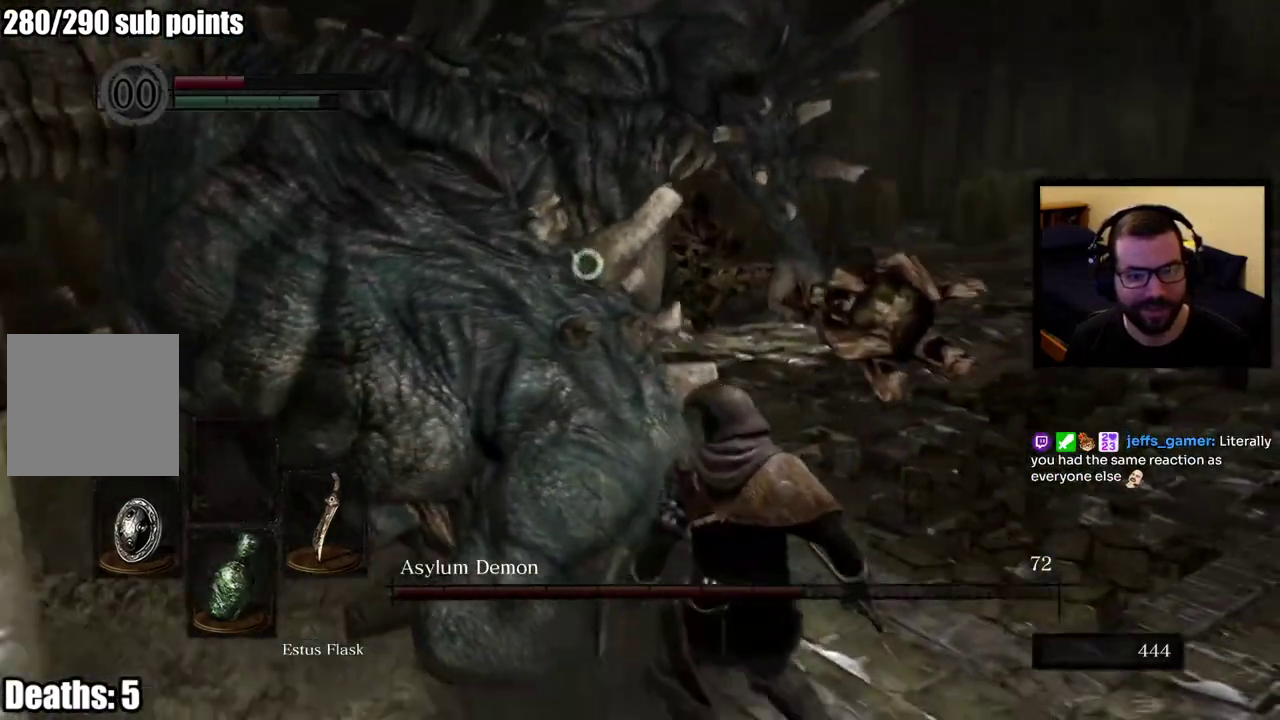
{"buttons": [], "left_stick": "right", "right_stick": "center"}
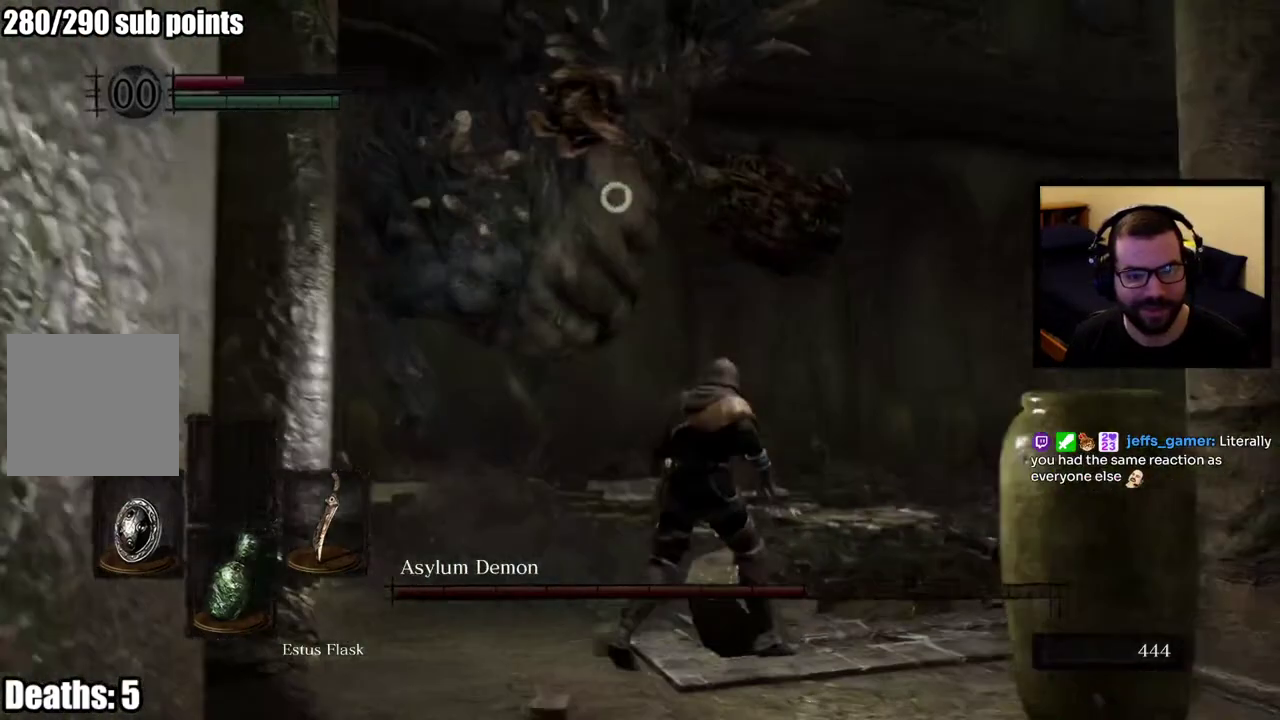
{"buttons": [], "left_stick": "up-right", "right_stick": "center", "events": [[233, "left_stick", "up-right"]]}
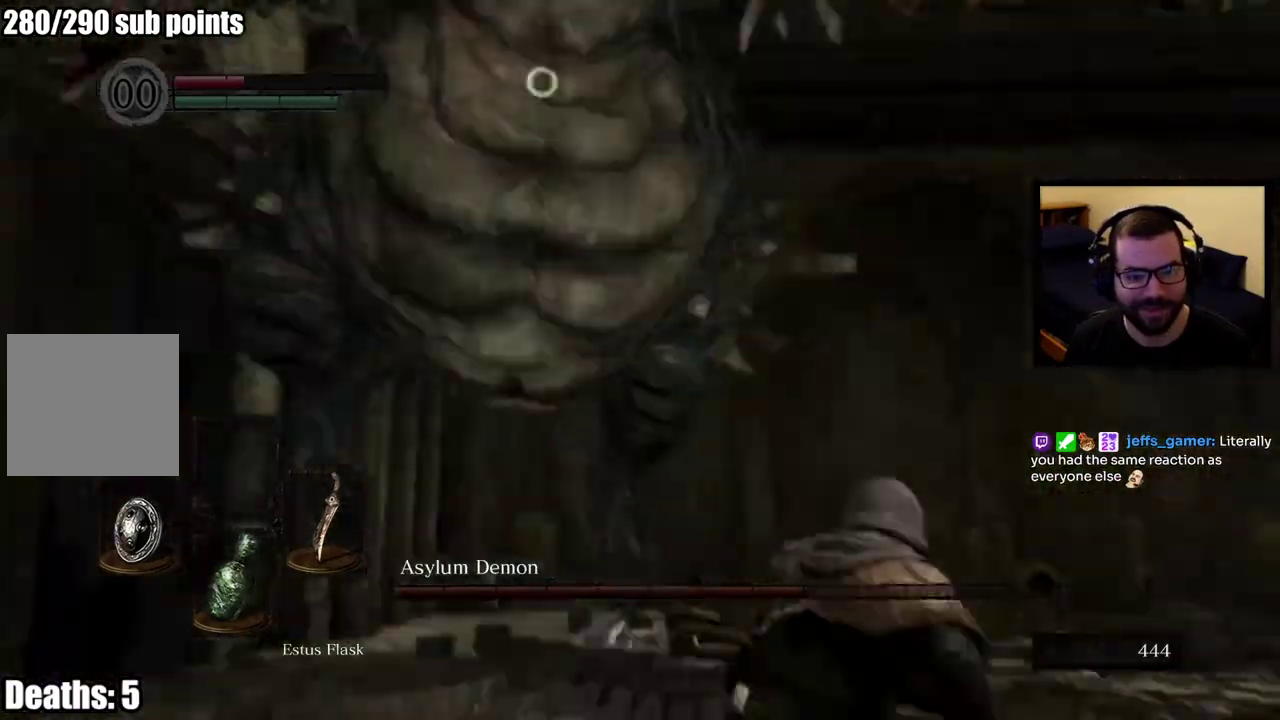
{"buttons": [], "left_stick": "right", "right_stick": "center", "events": [[167, "left_stick", "right"]]}
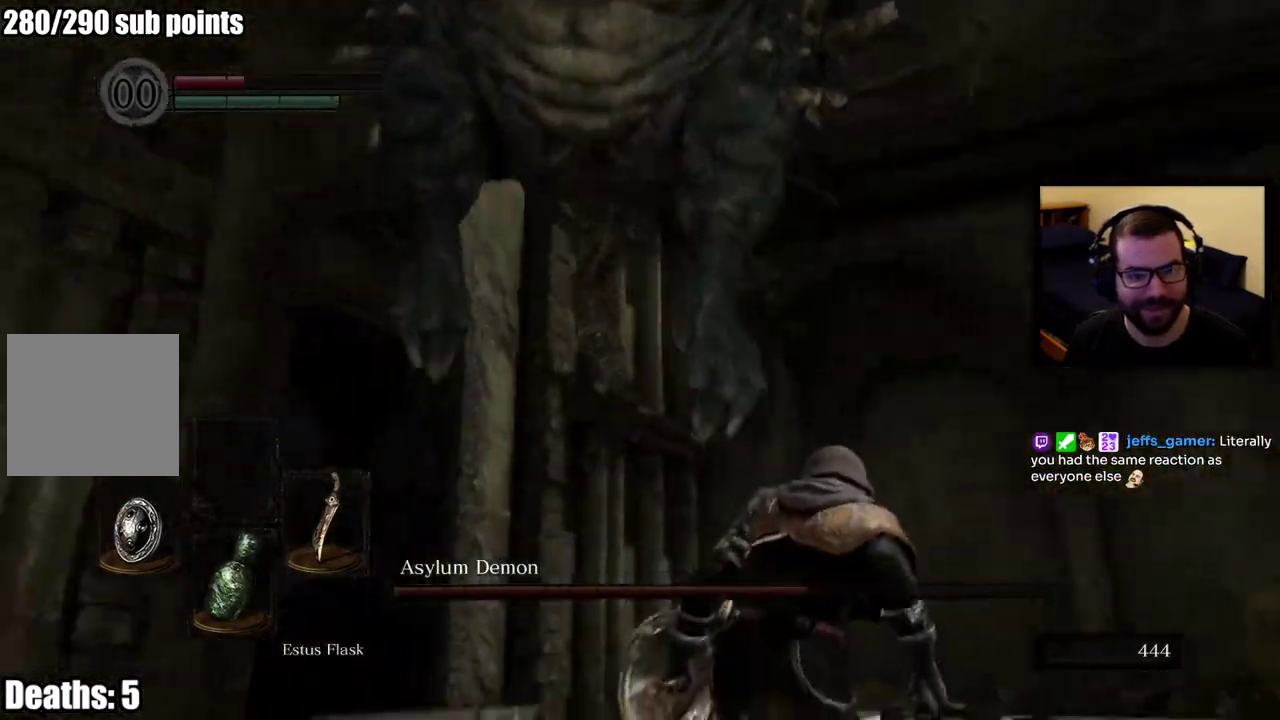
{"buttons": [], "left_stick": "up-right", "right_stick": "center", "events": [[250, "left_stick", "up-right"]]}